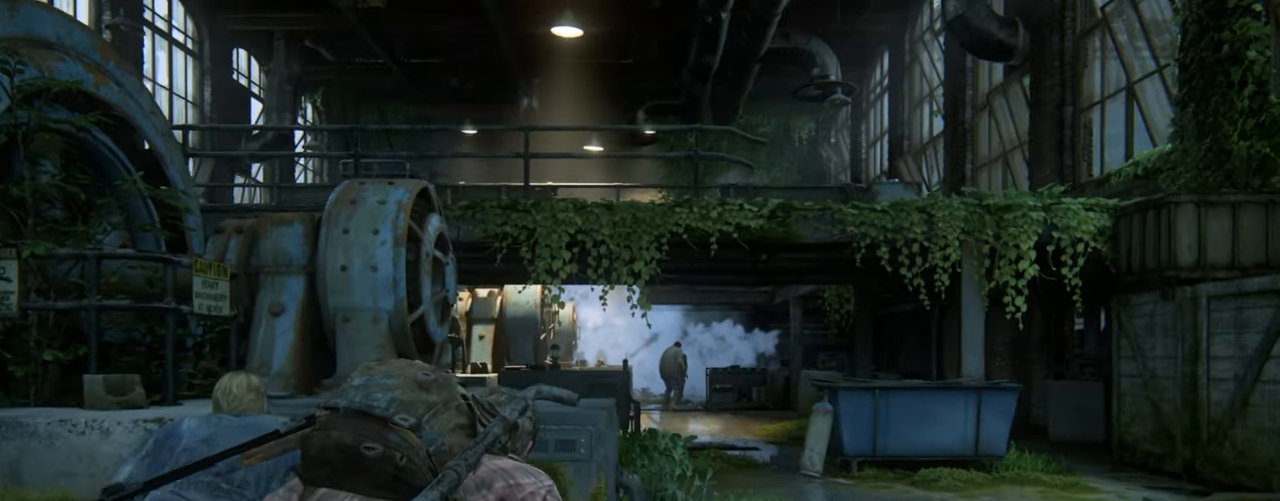
Gameplay with a controller (PlayStation layout); each line is a JSON object with the inputs held at the frame after it. "events" lists button and stick changes between this image and that frame as [ms after this image, input, new state], when the widget could be followed in between.
{"buttons": ["L2"], "left_stick": "right", "right_stick": "down-right", "events": []}
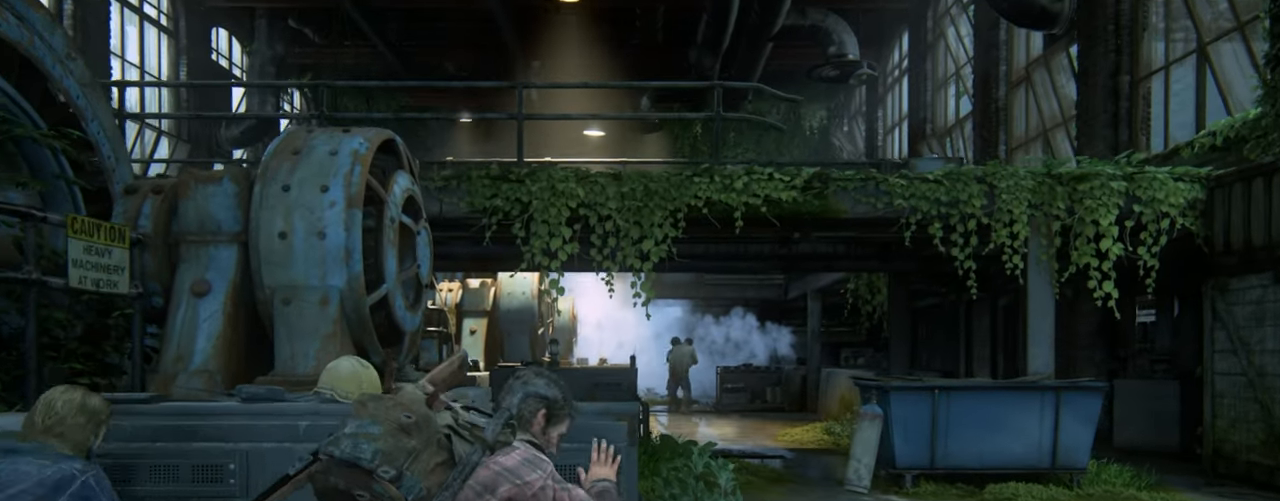
{"buttons": ["L2", "DPAD_RIGHT"], "left_stick": "up-right", "right_stick": "down-right", "events": [[383, "DPAD_RIGHT", "down"], [433, "left_stick", "up-right"]]}
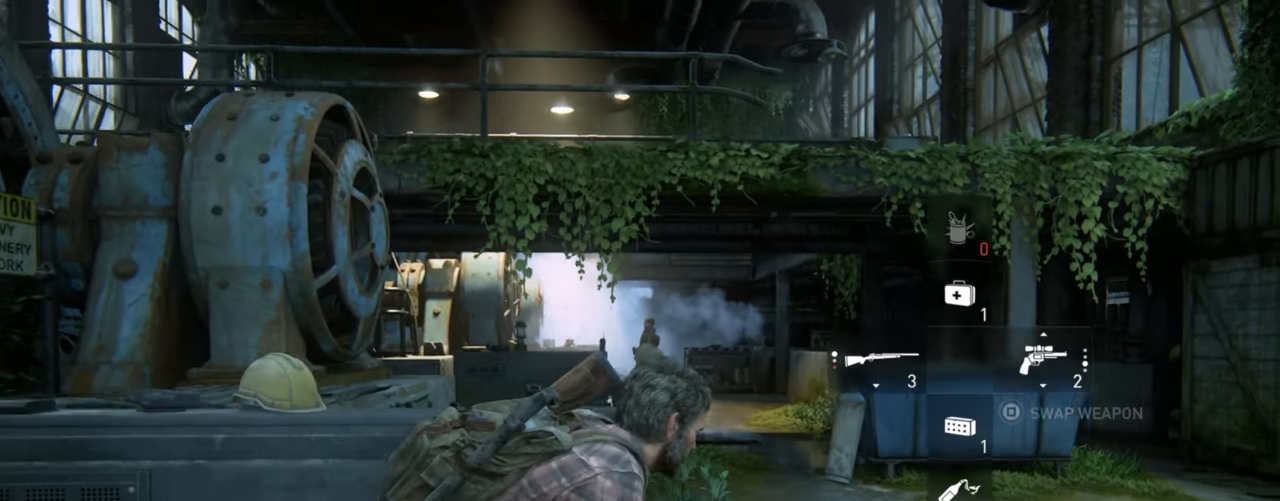
{"buttons": ["L2"], "left_stick": "up", "right_stick": "center", "events": [[33, "DPAD_RIGHT", "up"], [200, "left_stick", "up"], [233, "right_stick", "down"], [367, "right_stick", "center"]]}
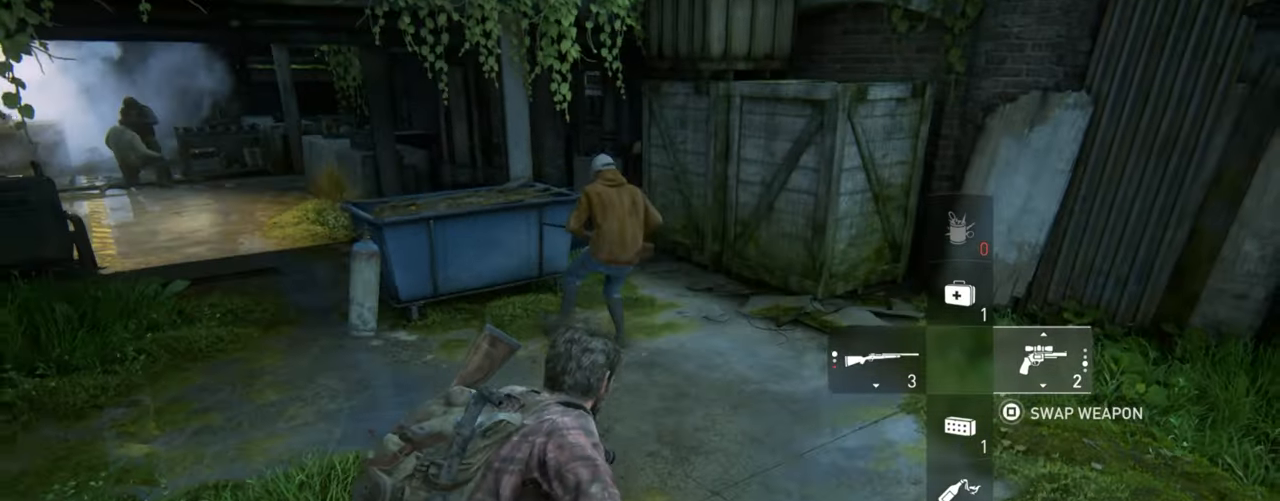
{"buttons": ["L2"], "left_stick": "up", "right_stick": "down-right", "events": [[417, "right_stick", "down-right"]]}
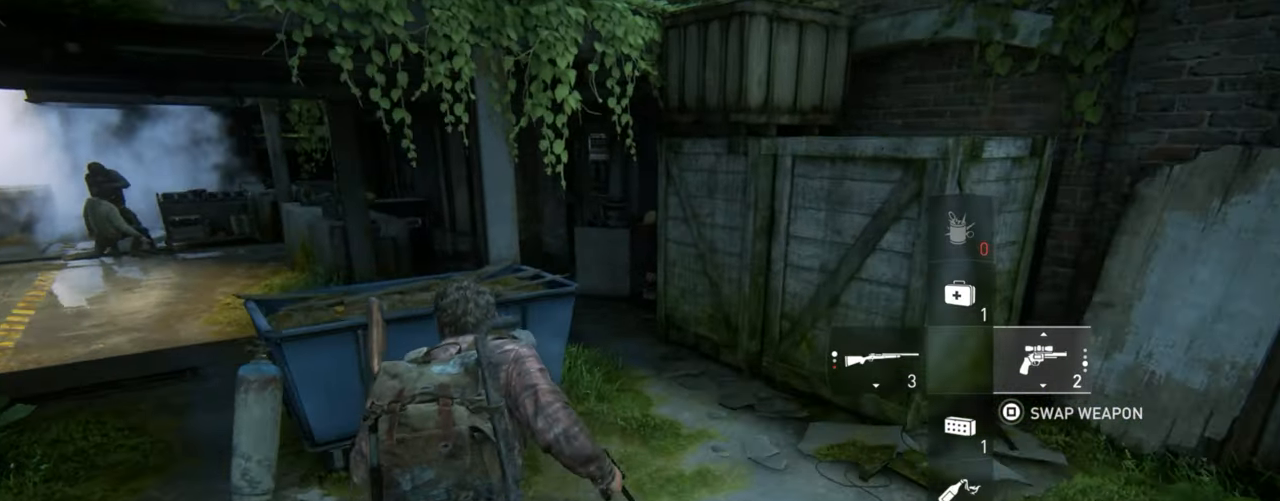
{"buttons": ["L2"], "left_stick": "up", "right_stick": "center", "events": [[50, "right_stick", "center"], [150, "CROSS", "down"], [267, "CROSS", "up"], [350, "right_stick", "up-right"], [500, "right_stick", "center"]]}
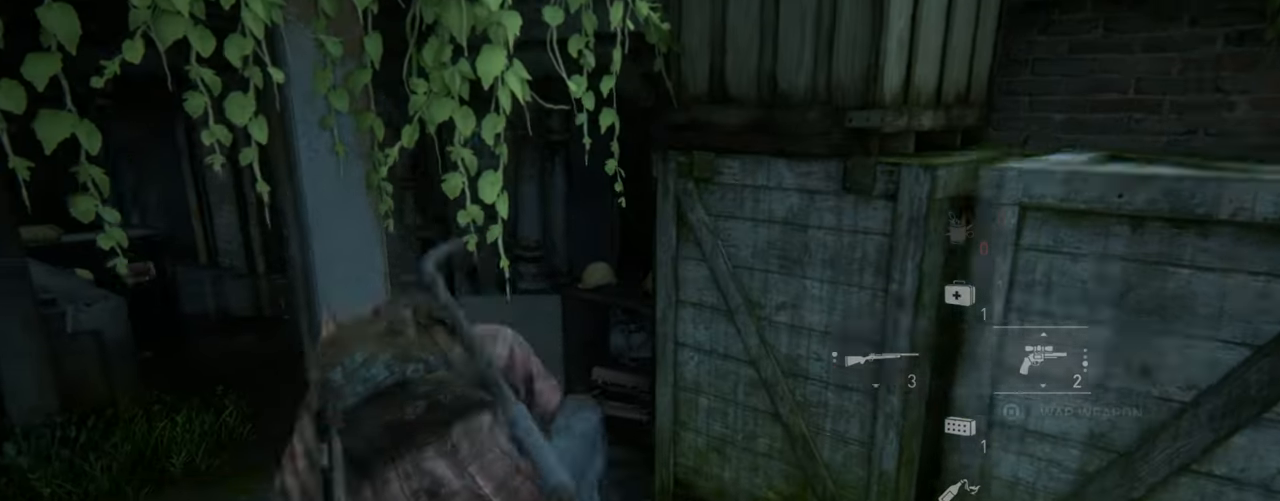
{"buttons": ["L2"], "left_stick": "up", "right_stick": "down-left", "events": [[33, "CROSS", "down"], [133, "CROSS", "up"], [217, "CROSS", "down"], [300, "CROSS", "up"], [367, "CROSS", "down"], [450, "CROSS", "up"], [500, "right_stick", "down-left"]]}
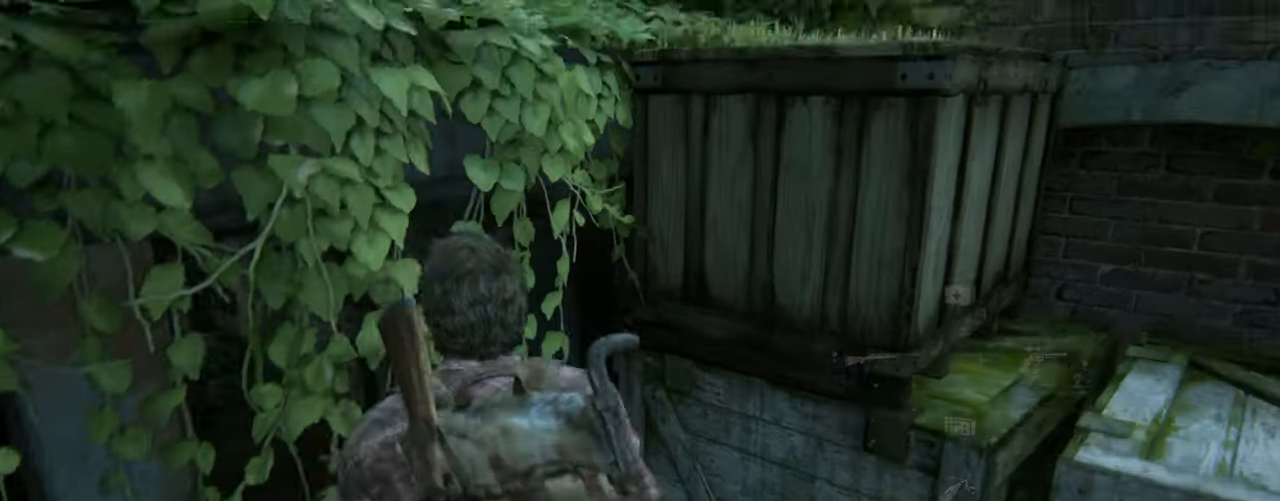
{"buttons": ["L2"], "left_stick": "up", "right_stick": "down-left", "events": []}
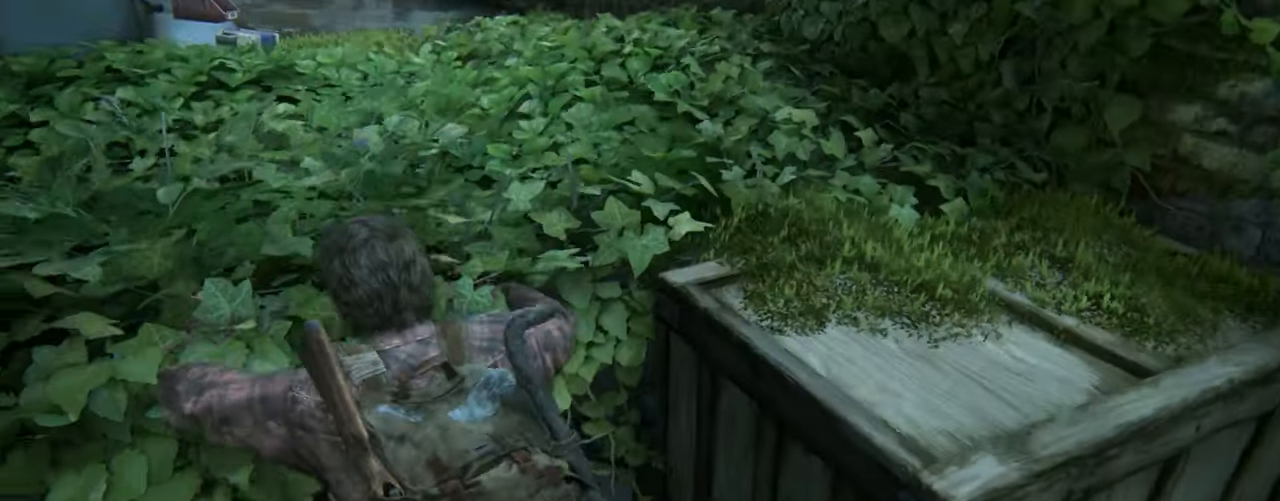
{"buttons": ["L2"], "left_stick": "up", "right_stick": "down", "events": [[417, "right_stick", "down"]]}
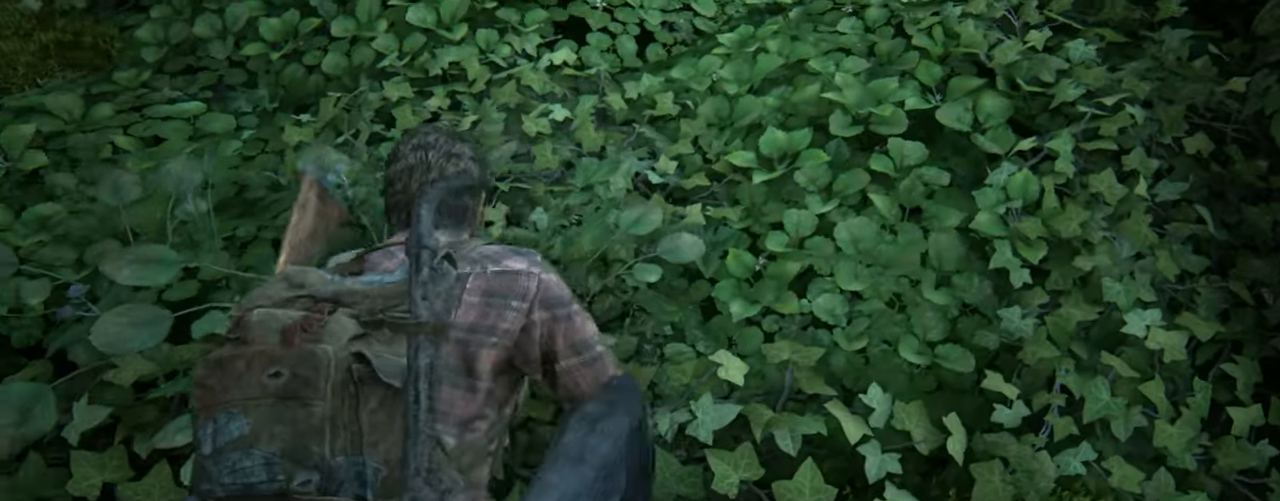
{"buttons": ["L2"], "left_stick": "up", "right_stick": "center", "events": [[17, "right_stick", "down-left"], [234, "right_stick", "center"]]}
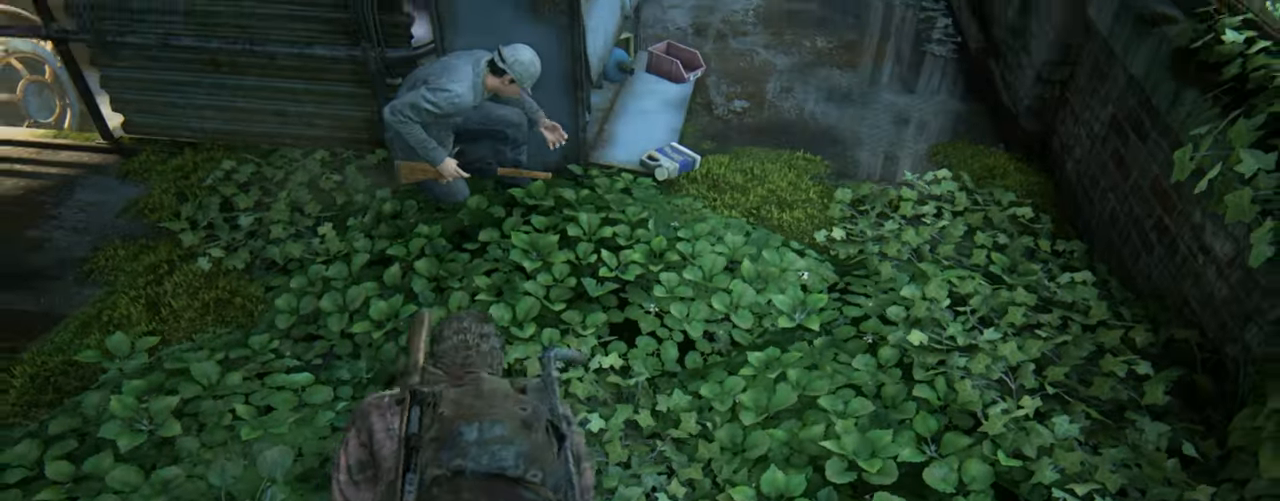
{"buttons": ["L2"], "left_stick": "up", "right_stick": "center", "events": [[167, "right_stick", "down"], [300, "right_stick", "center"]]}
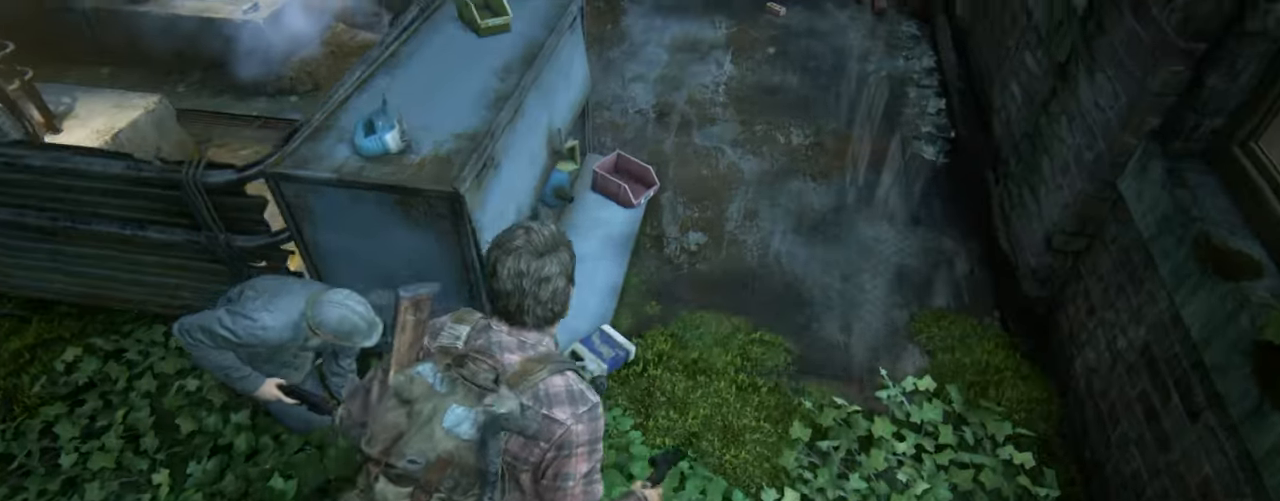
{"buttons": ["L2"], "left_stick": "up", "right_stick": "center", "events": [[134, "right_stick", "down"], [200, "right_stick", "center"]]}
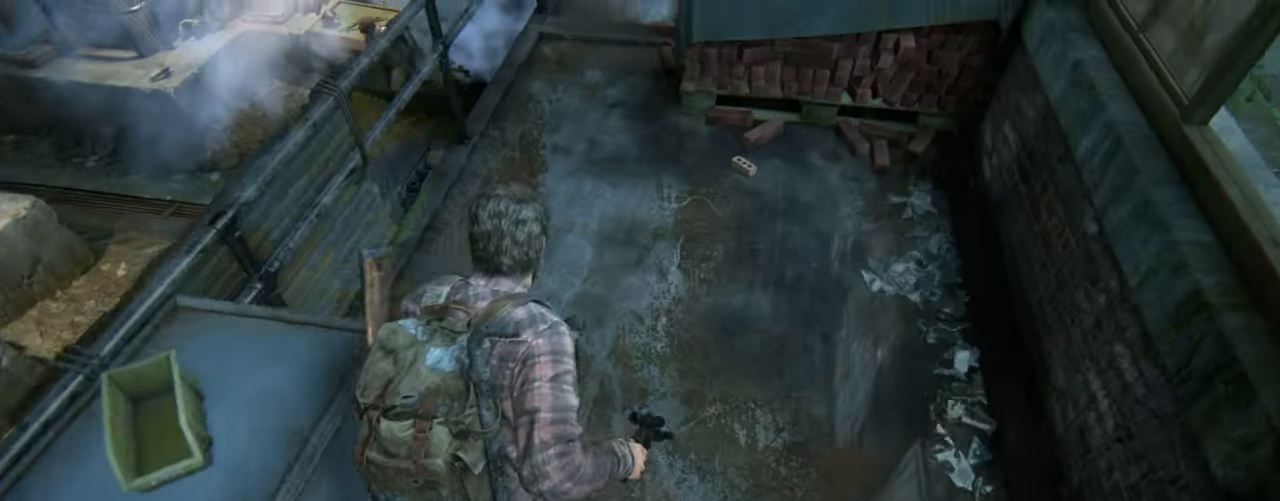
{"buttons": ["L2"], "left_stick": "up", "right_stick": "center", "events": []}
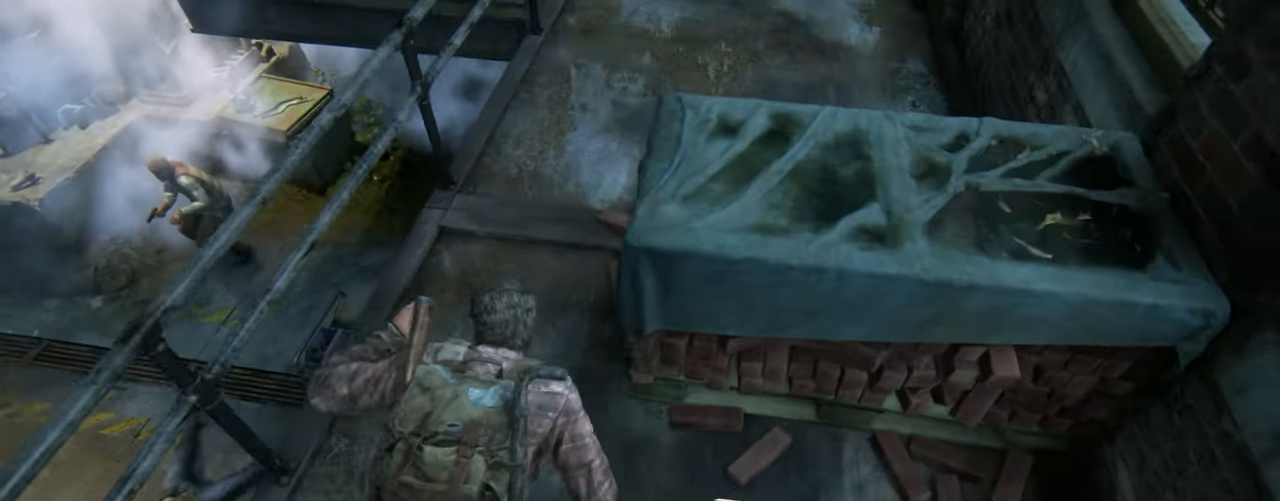
{"buttons": ["L2"], "left_stick": "up", "right_stick": "up", "events": [[184, "right_stick", "up"]]}
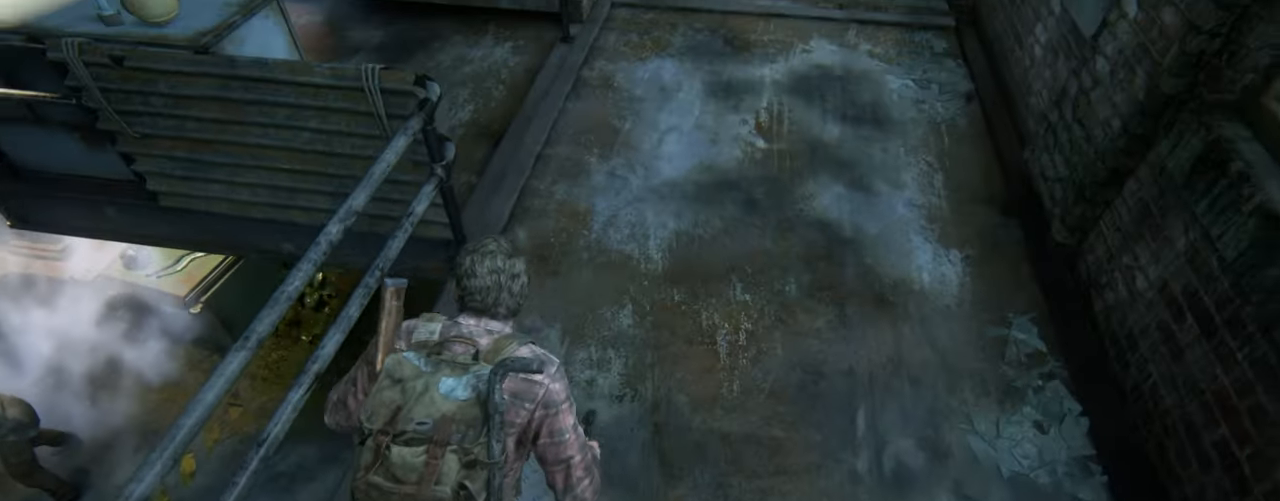
{"buttons": ["L2"], "left_stick": "up", "right_stick": "up", "events": []}
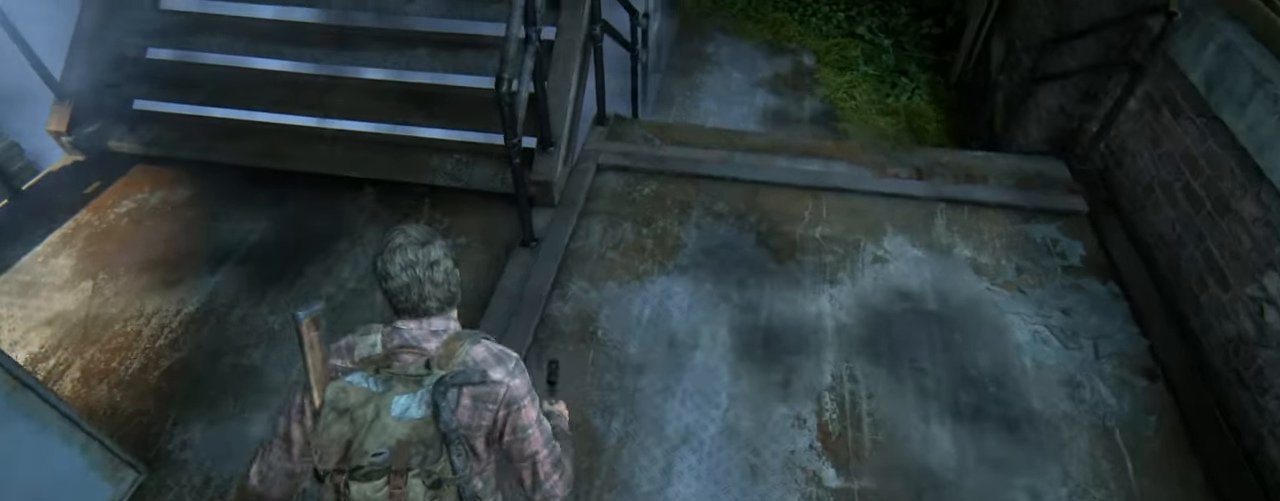
{"buttons": ["L2"], "left_stick": "up", "right_stick": "up", "events": []}
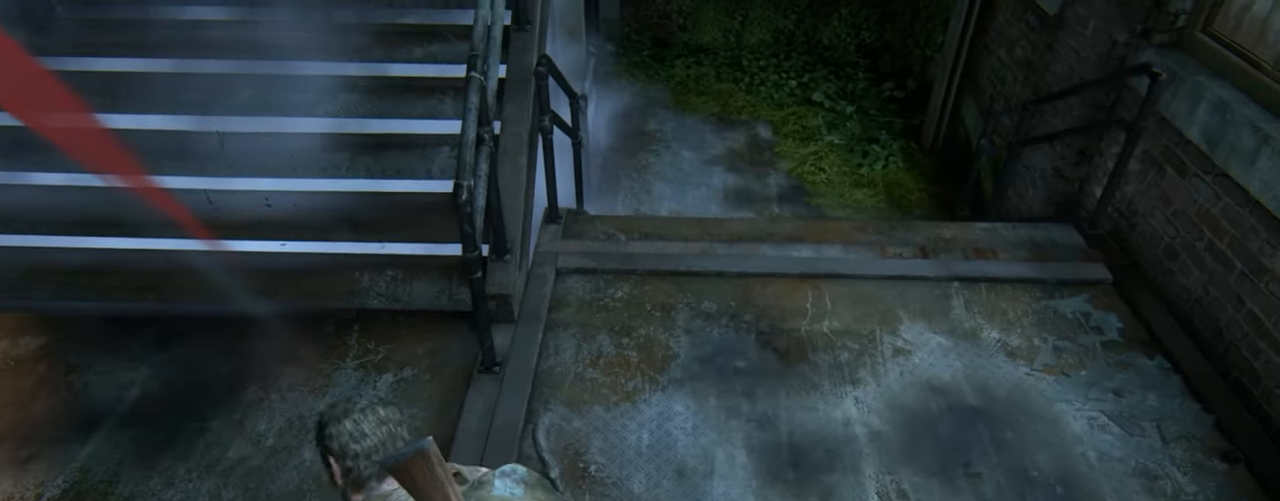
{"buttons": ["L2"], "left_stick": "up", "right_stick": "center", "events": [[417, "right_stick", "center"]]}
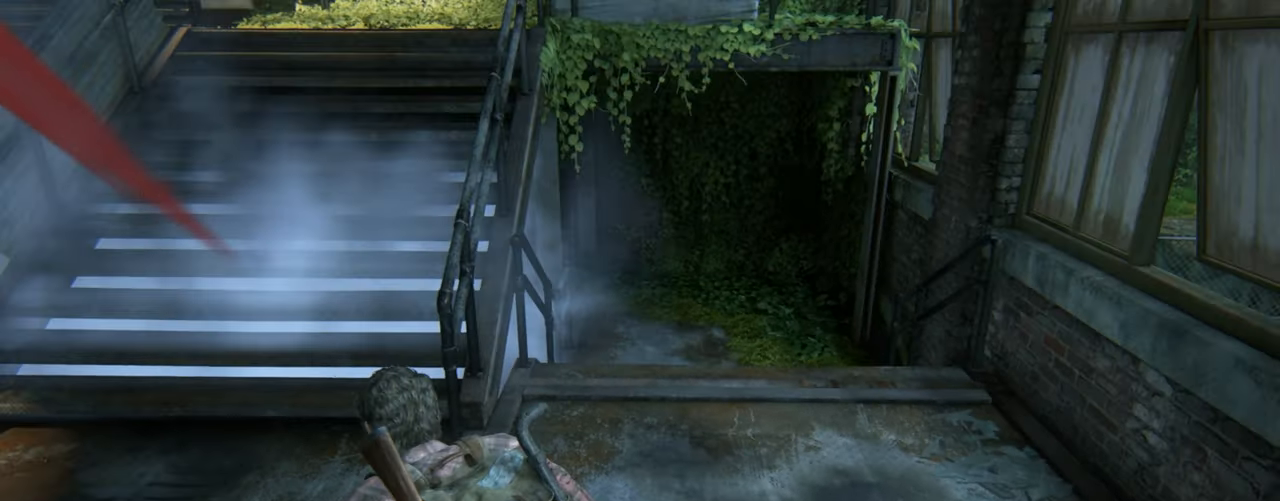
{"buttons": ["L2"], "left_stick": "up", "right_stick": "center", "events": [[117, "right_stick", "up"], [300, "right_stick", "center"]]}
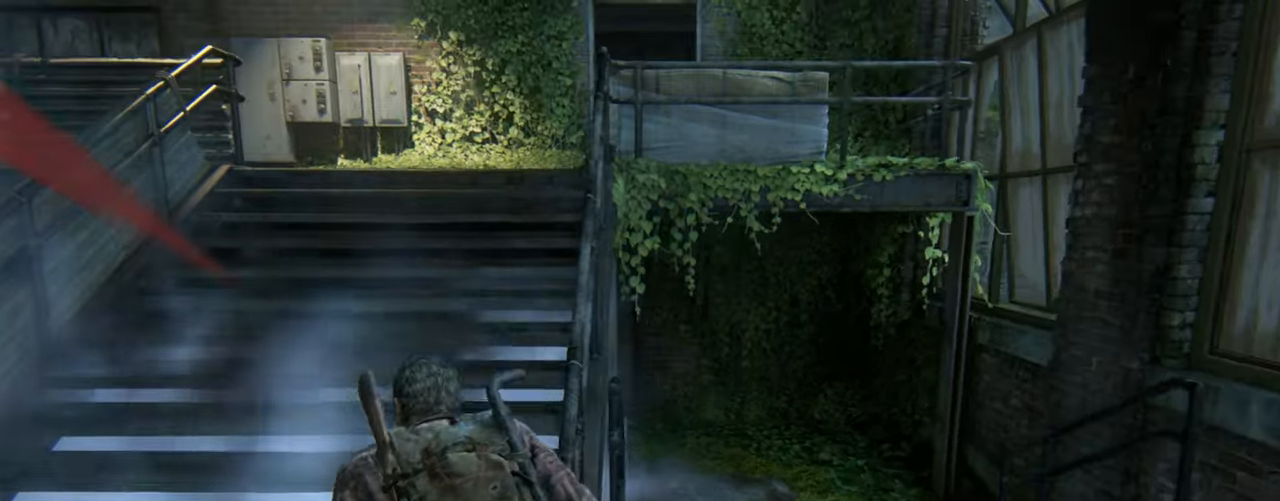
{"buttons": ["L2"], "left_stick": "up", "right_stick": "center", "events": []}
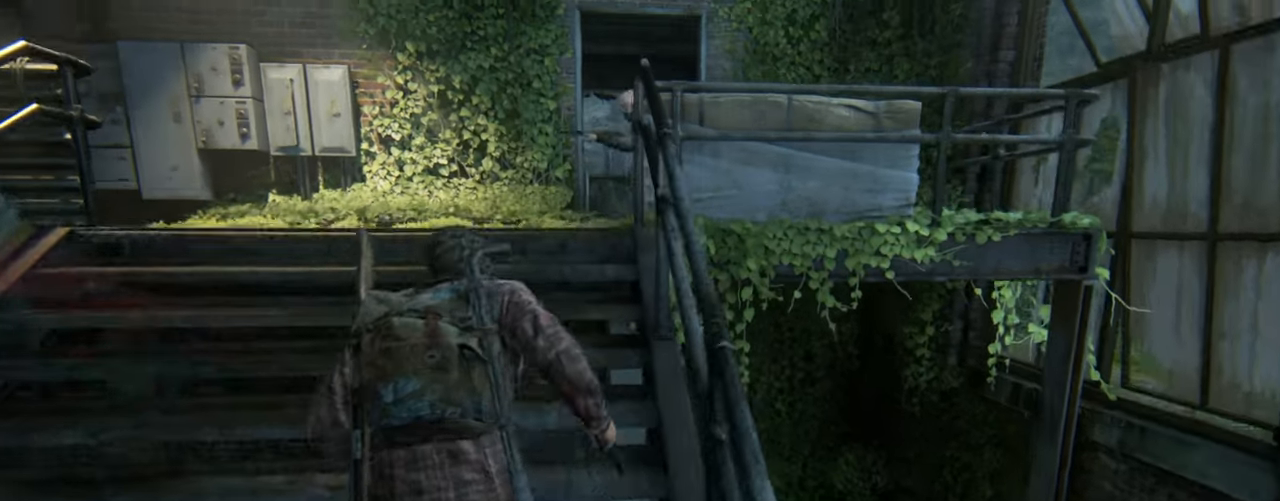
{"buttons": ["SQUARE", "L2"], "left_stick": "up", "right_stick": "center", "events": [[100, "SQUARE", "down"], [216, "SQUARE", "up"], [300, "SQUARE", "down"], [400, "SQUARE", "up"], [500, "SQUARE", "down"]]}
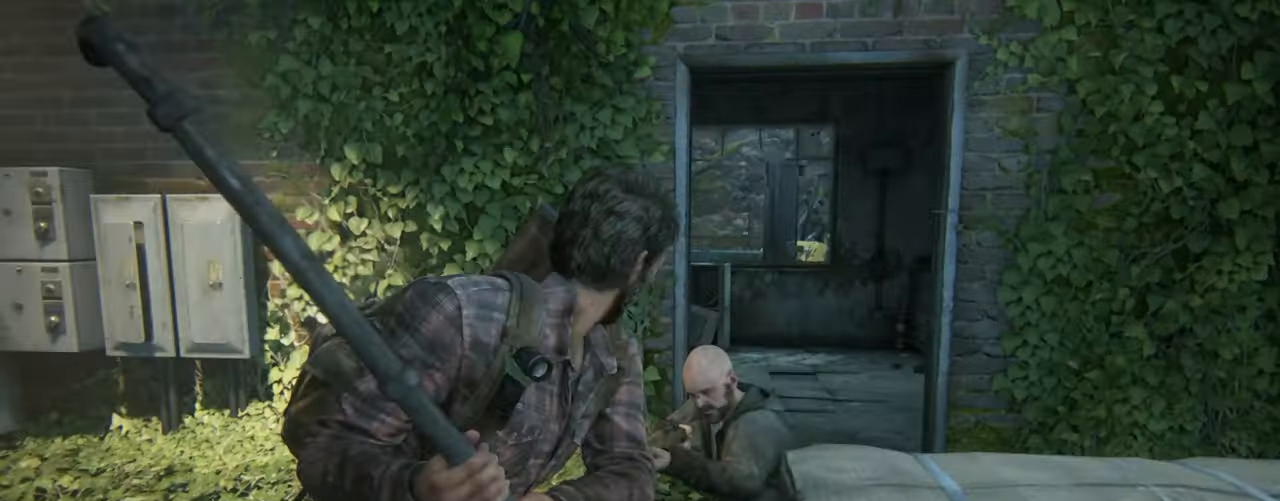
{"buttons": ["L2"], "left_stick": "up-right", "right_stick": "right", "events": [[33, "SQUARE", "up"], [50, "left_stick", "up-right"], [50, "right_stick", "down-right"], [266, "right_stick", "center"], [466, "right_stick", "right"]]}
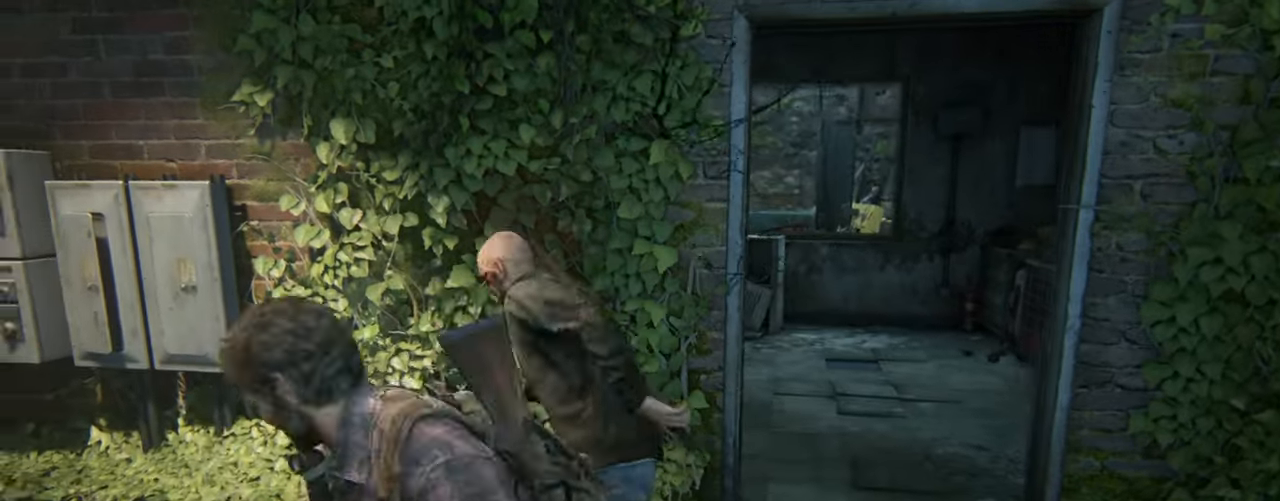
{"buttons": ["L2"], "left_stick": "up-right", "right_stick": "center", "events": [[233, "DPAD_RIGHT", "down"], [250, "right_stick", "center"], [333, "DPAD_RIGHT", "up"]]}
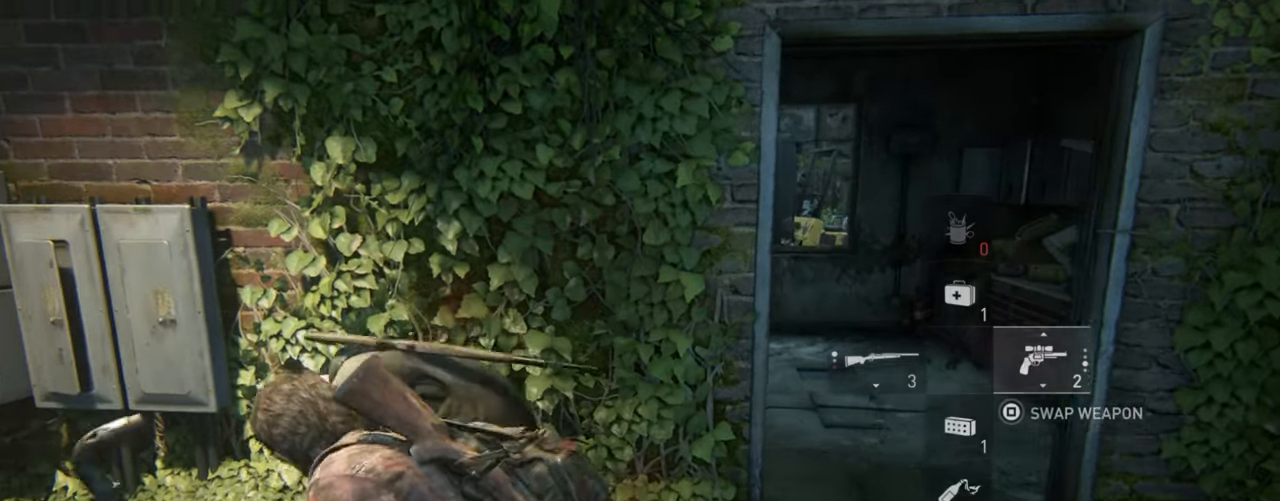
{"buttons": ["L2"], "left_stick": "up", "right_stick": "center", "events": [[500, "left_stick", "up"]]}
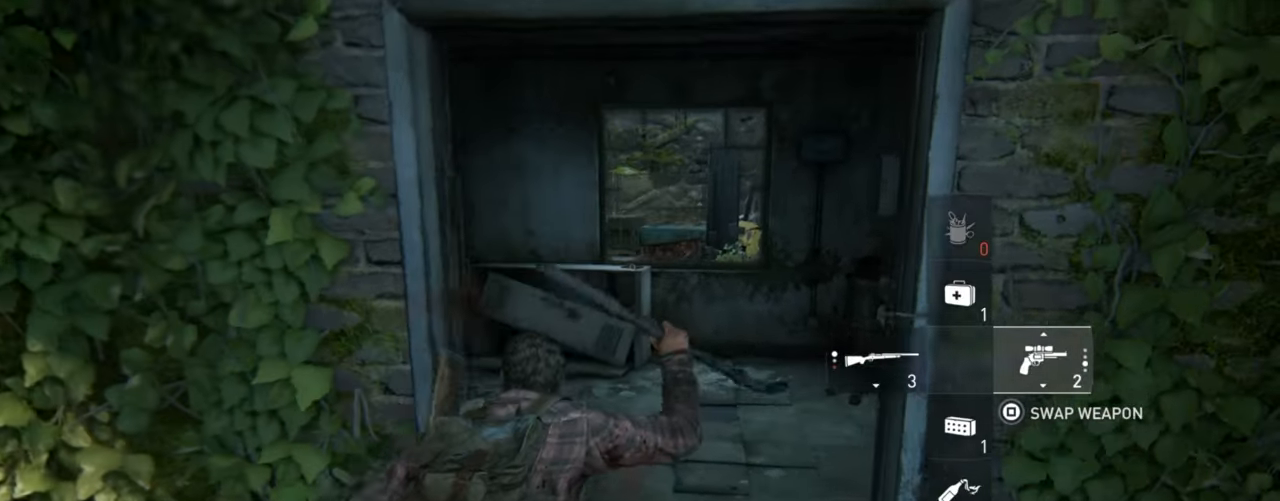
{"buttons": ["L2"], "left_stick": "up", "right_stick": "center", "events": []}
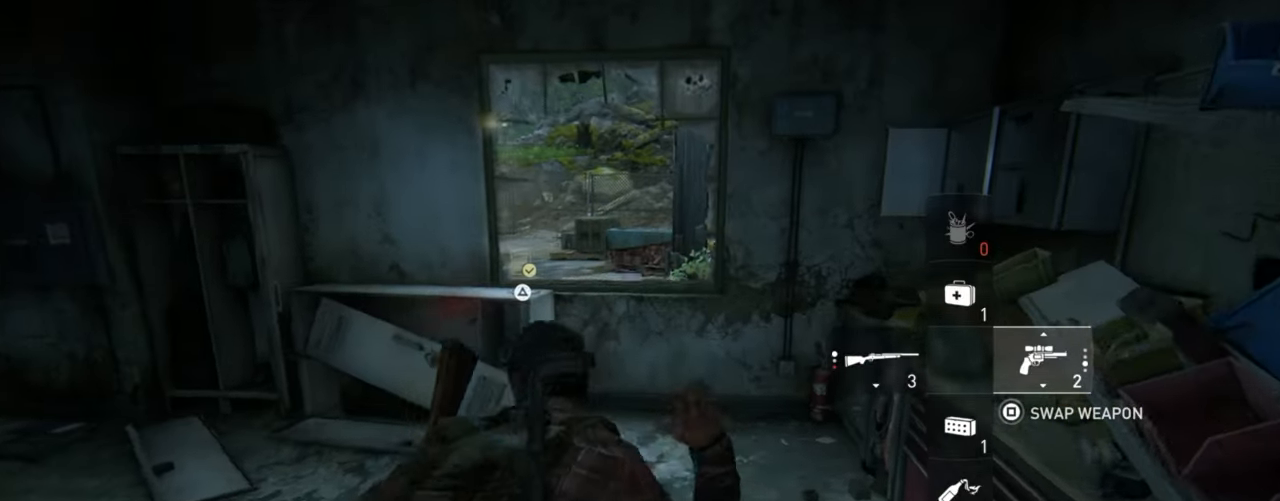
{"buttons": ["CROSS", "L2"], "left_stick": "up", "right_stick": "center", "events": [[483, "CROSS", "down"]]}